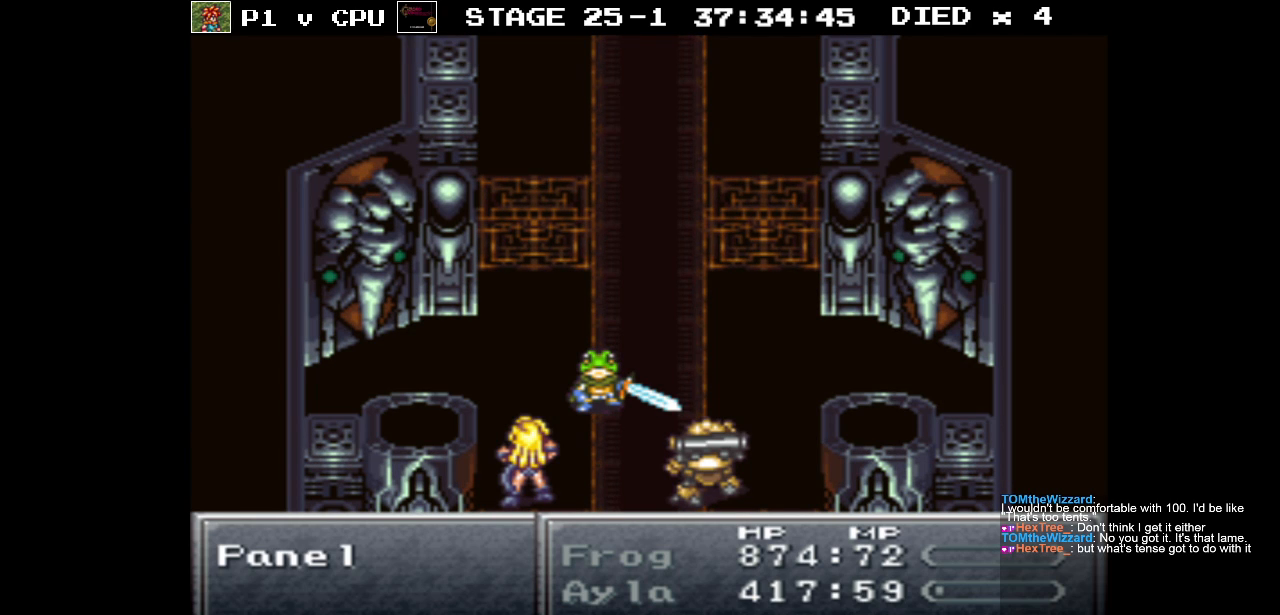
Gameplay with a controller (Nintendo layout); each line is a JSON object with the inputs held at the frame after it. "events" lists button and stick changes between this image and that frame as [ms after this image, input, new state], when the widget could be followed in between. Not read: L3 R3.
{"buttons": ["DPAD_DOWN"], "events": [[483, "DPAD_DOWN", "down"]]}
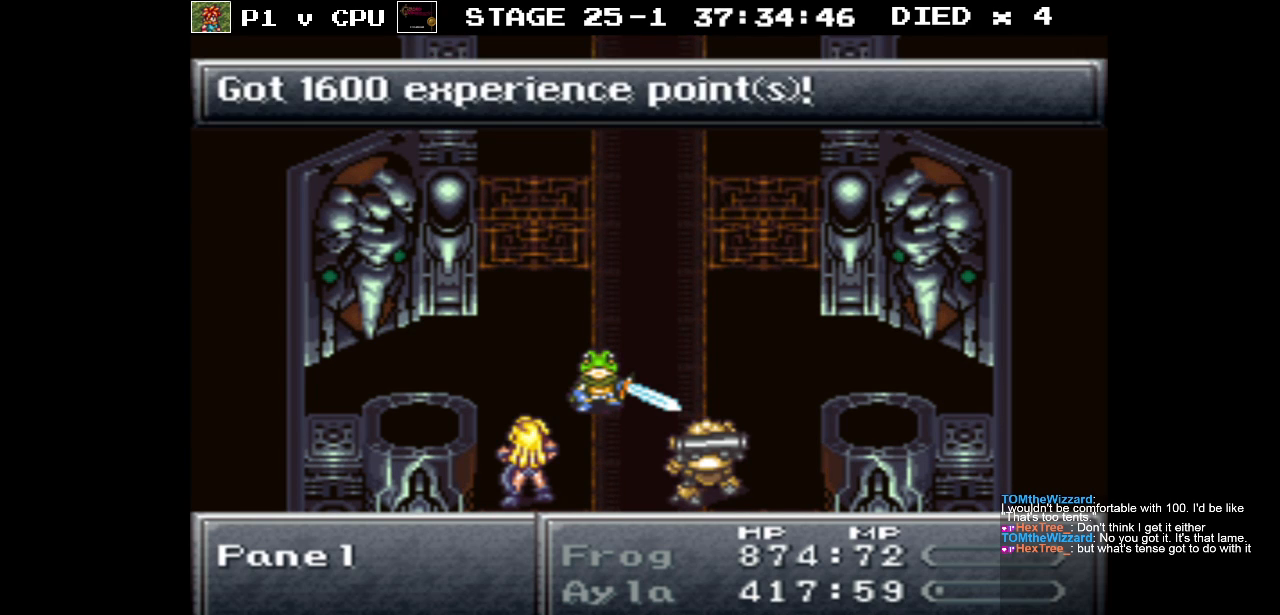
{"buttons": ["A"], "events": [[233, "DPAD_DOWN", "up"], [467, "A", "down"]]}
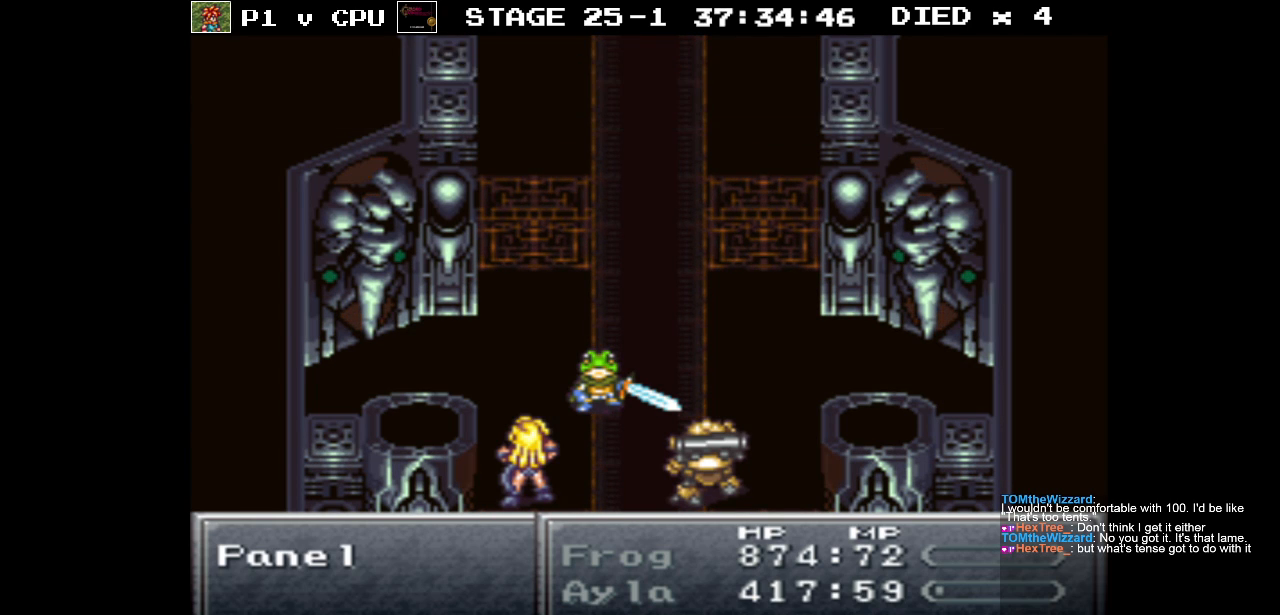
{"buttons": [], "events": [[50, "A", "up"]]}
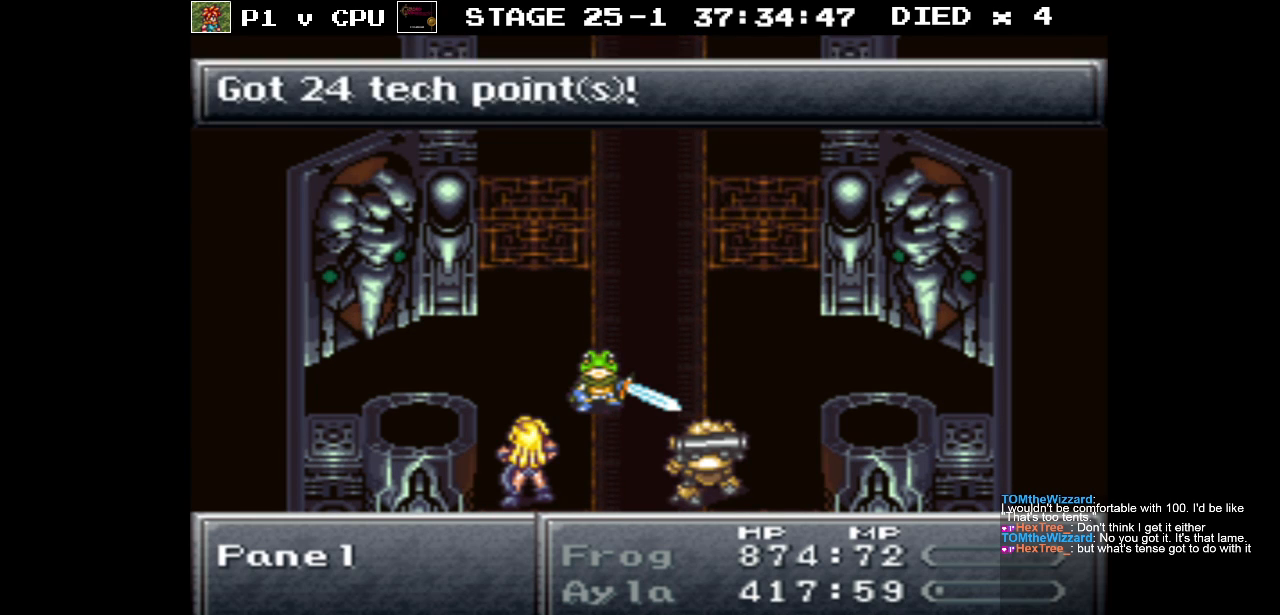
{"buttons": [], "events": [[133, "A", "down"], [233, "A", "up"]]}
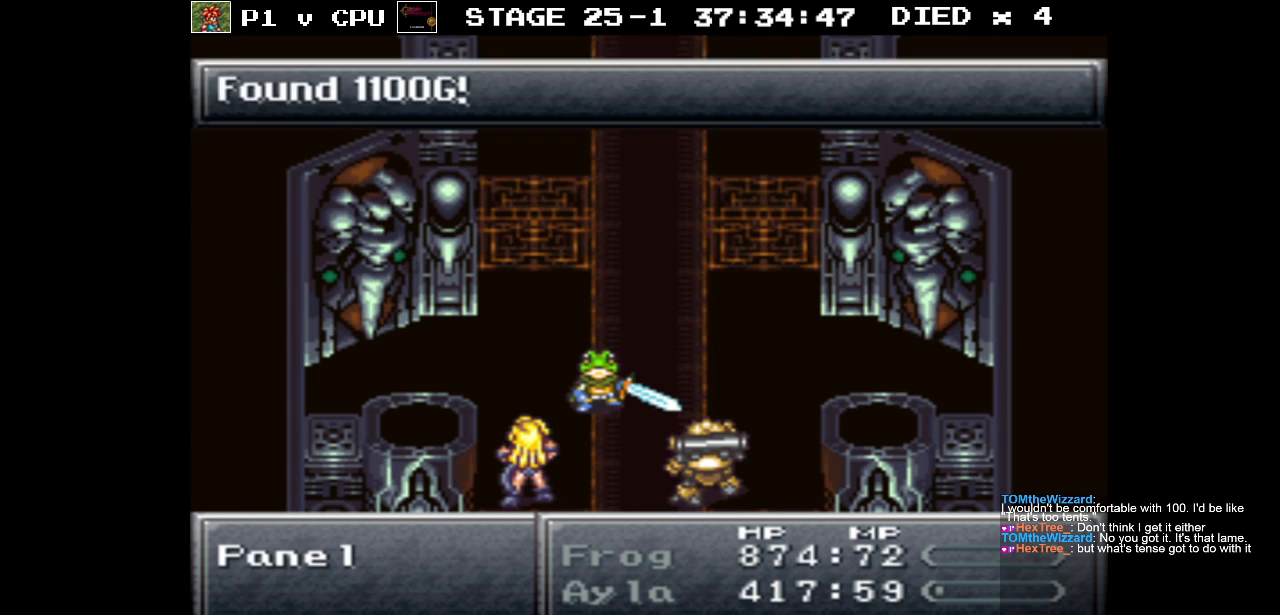
{"buttons": [], "events": [[350, "A", "down"], [450, "A", "up"]]}
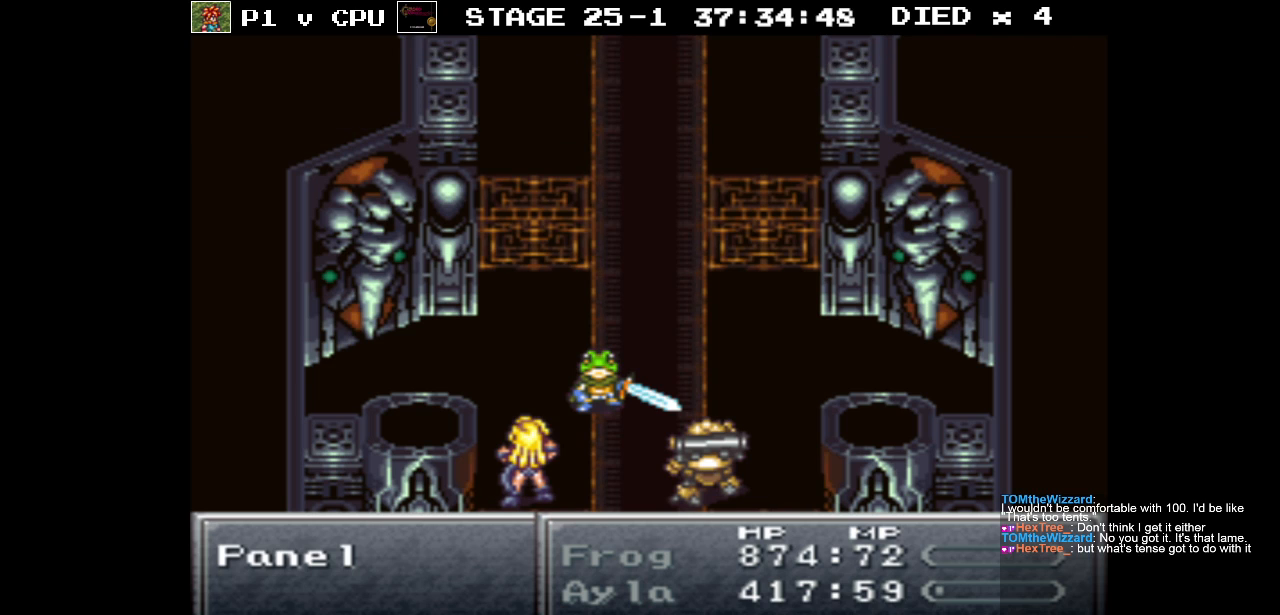
{"buttons": [], "events": []}
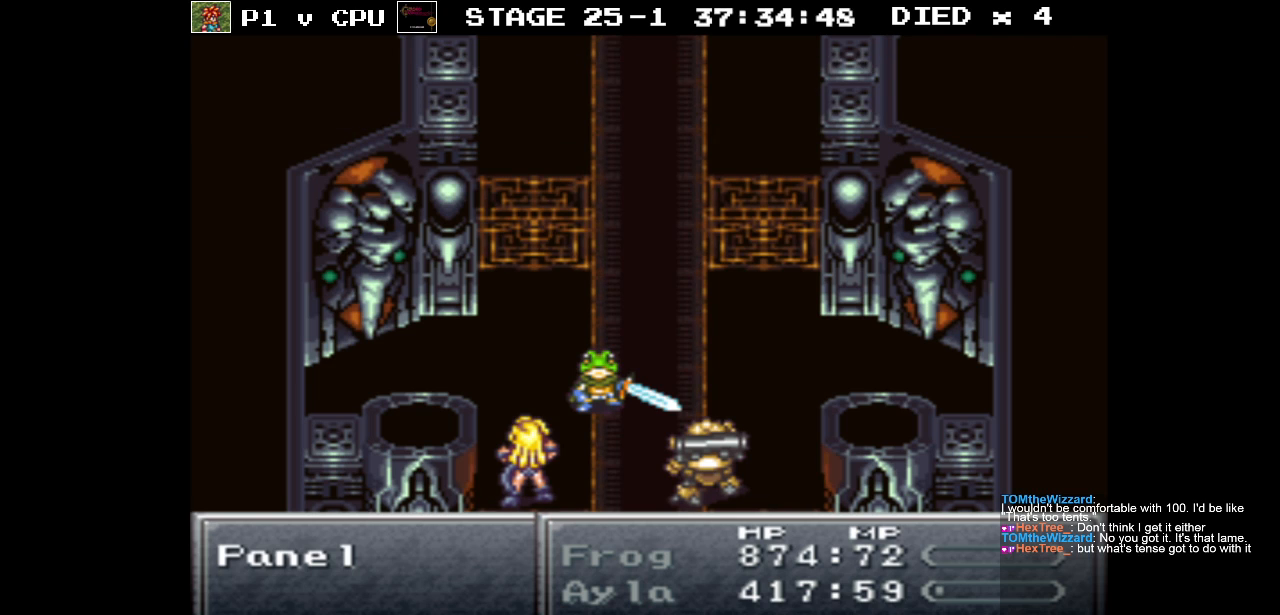
{"buttons": [], "events": []}
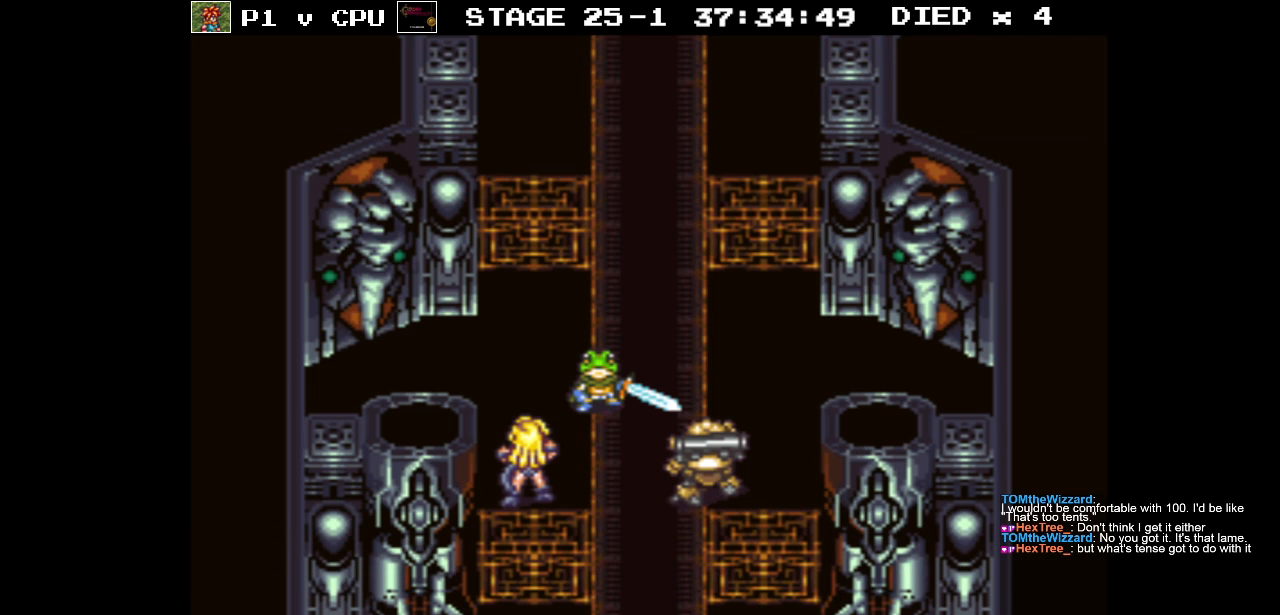
{"buttons": [], "events": []}
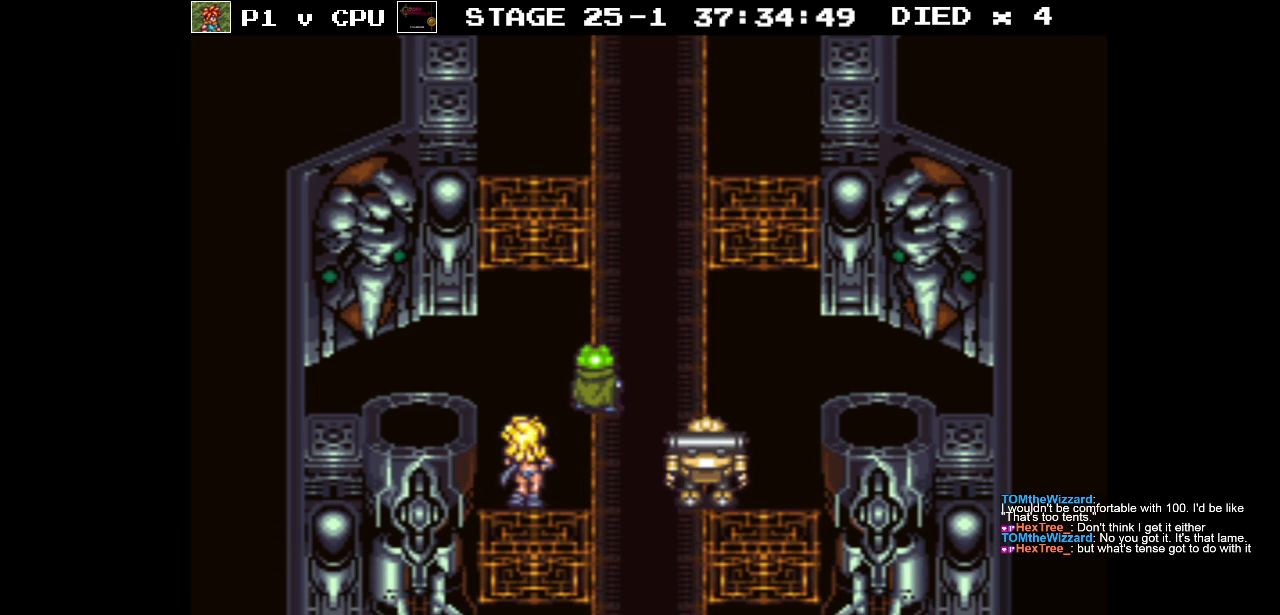
{"buttons": [], "events": []}
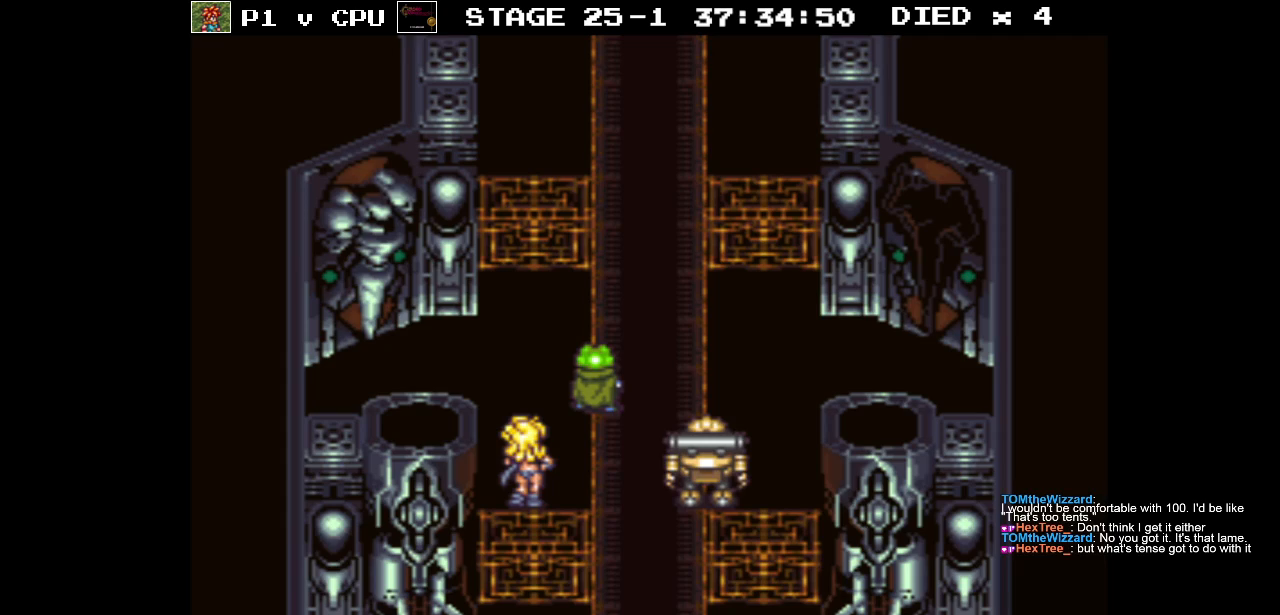
{"buttons": [], "events": []}
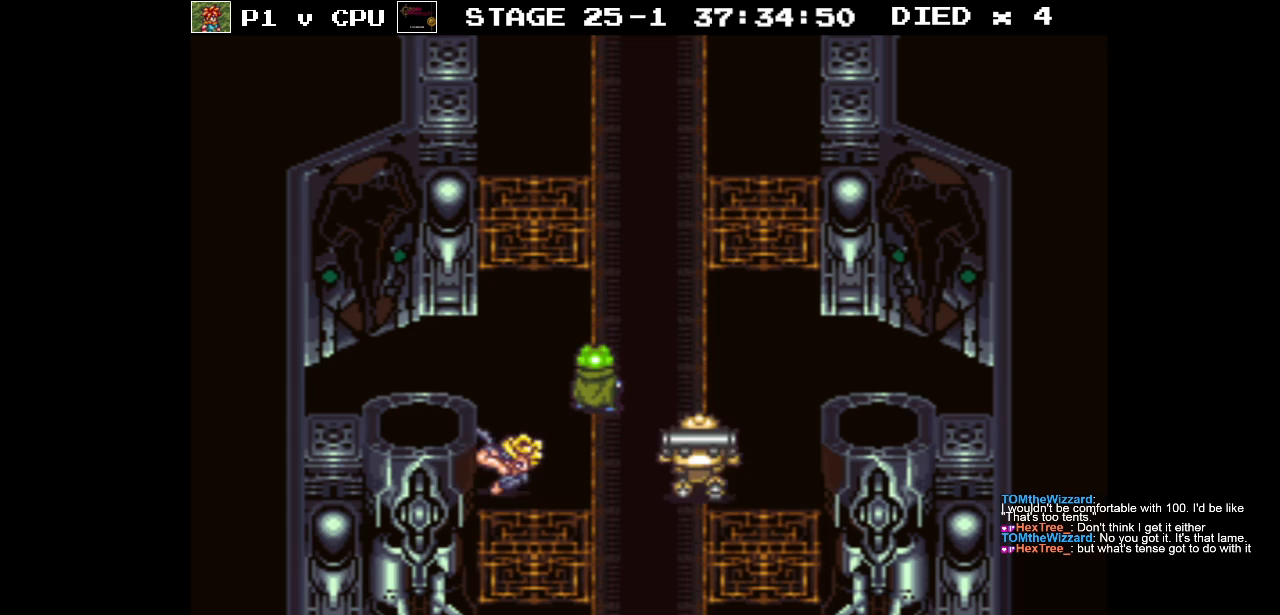
{"buttons": [], "events": []}
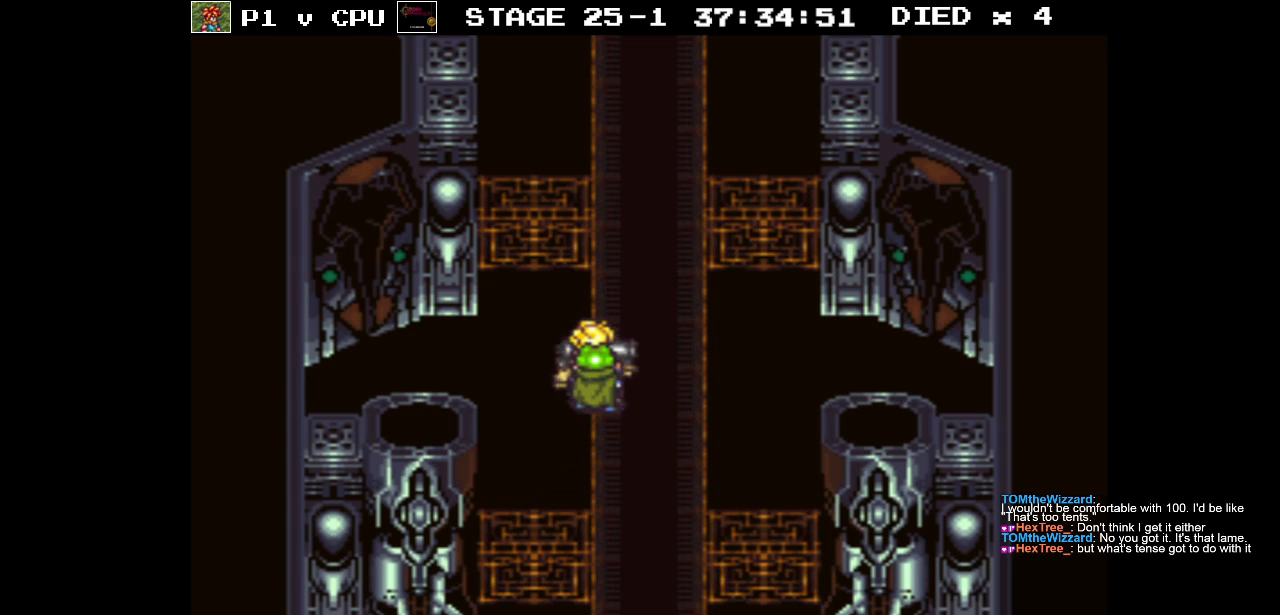
{"buttons": ["B", "DPAD_DOWN", "DPAD_RIGHT"], "events": [[333, "DPAD_DOWN", "down"], [350, "B", "down"], [367, "DPAD_RIGHT", "down"]]}
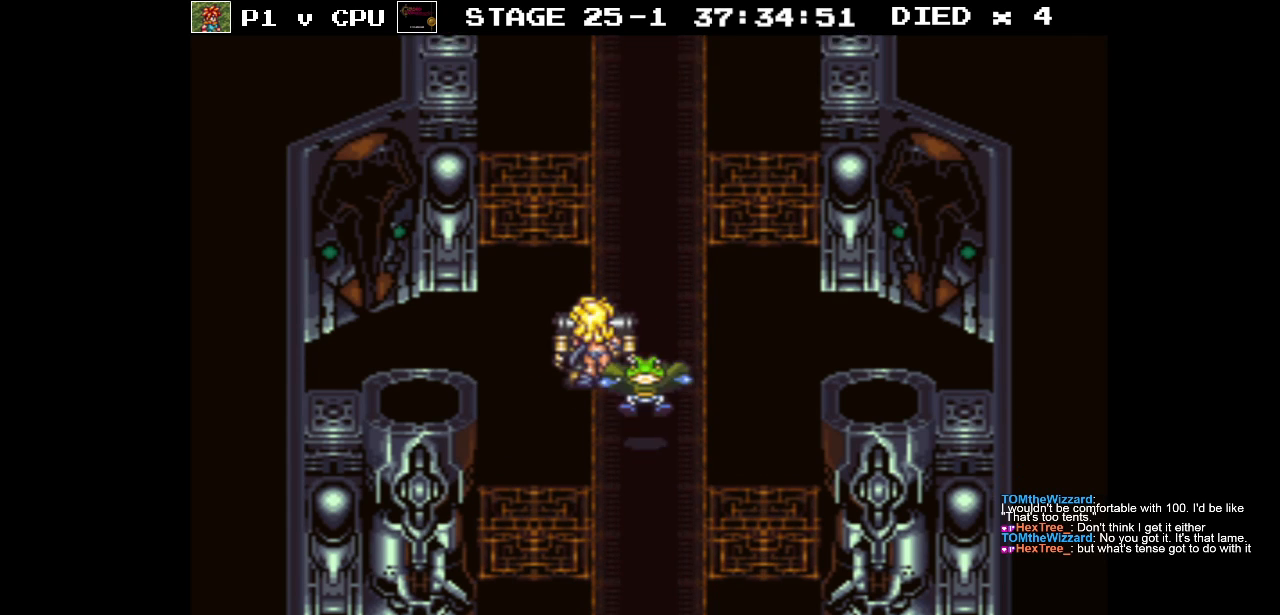
{"buttons": ["B", "DPAD_DOWN"], "events": [[33, "DPAD_RIGHT", "up"]]}
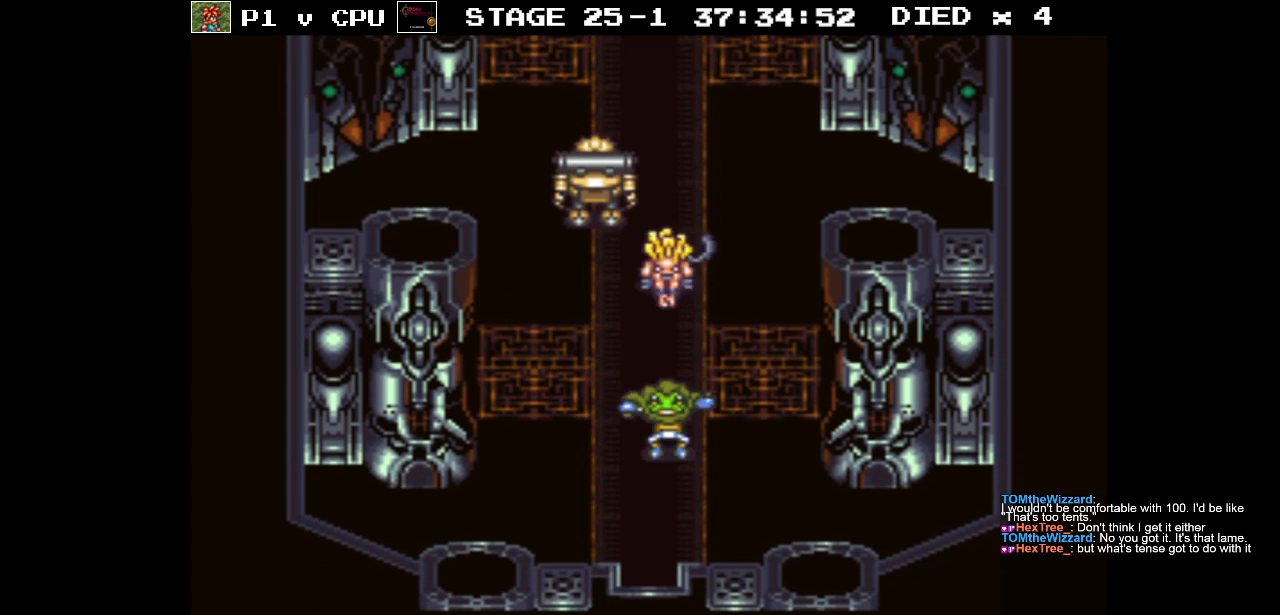
{"buttons": ["B", "DPAD_DOWN"], "events": []}
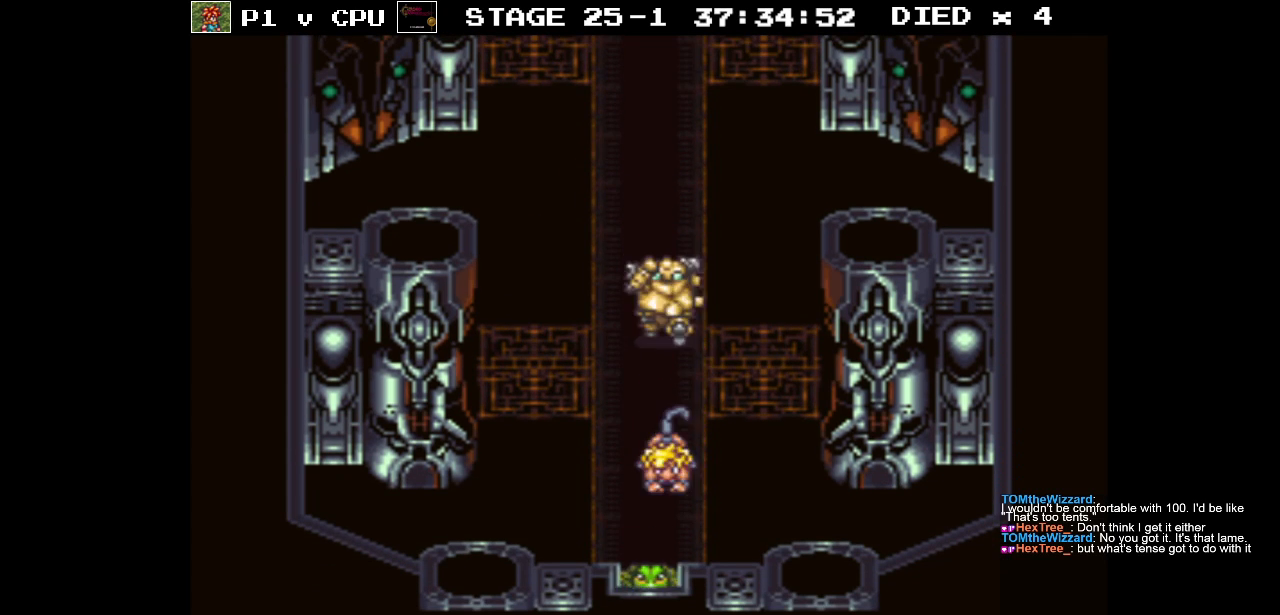
{"buttons": ["DPAD_DOWN", "DPAD_RIGHT"], "events": [[250, "DPAD_DOWN", "up"], [267, "B", "up"], [483, "DPAD_DOWN", "down"], [483, "DPAD_RIGHT", "down"]]}
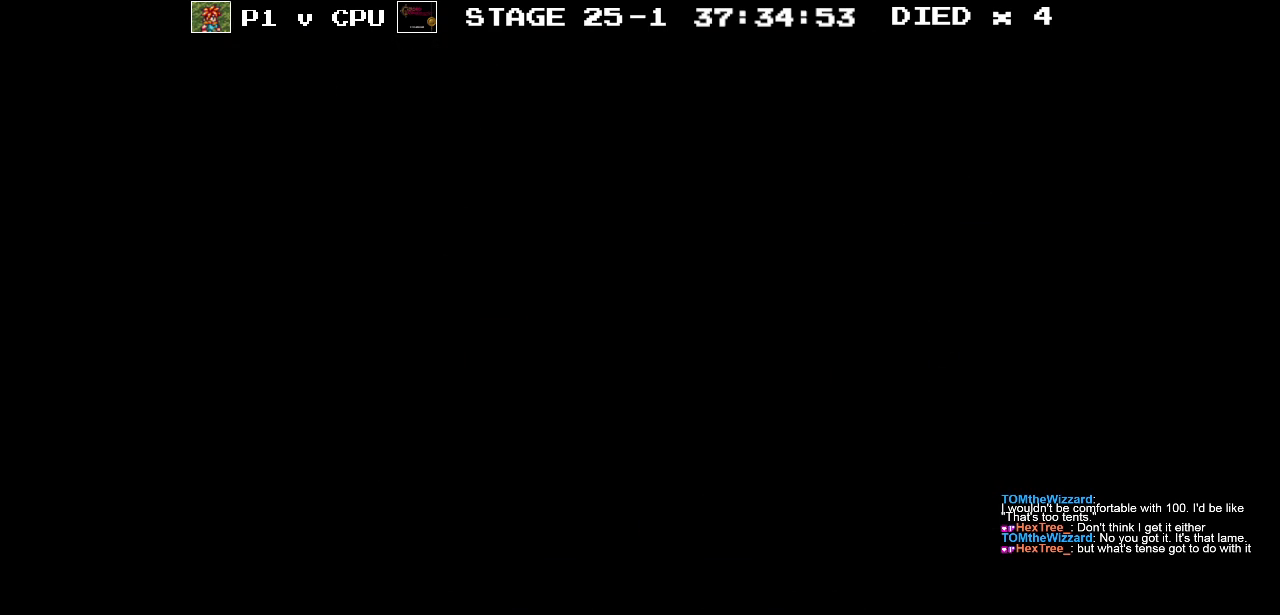
{"buttons": ["DPAD_RIGHT"], "events": [[400, "DPAD_DOWN", "up"]]}
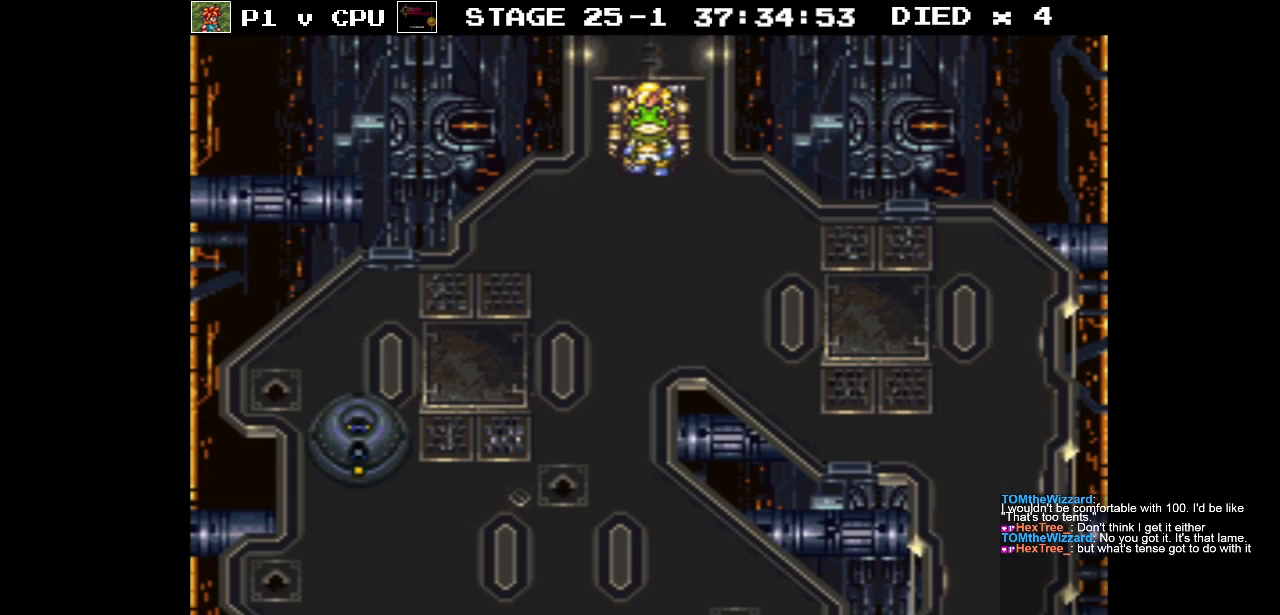
{"buttons": ["B", "DPAD_DOWN", "DPAD_RIGHT"], "events": [[83, "DPAD_DOWN", "down"], [183, "B", "down"]]}
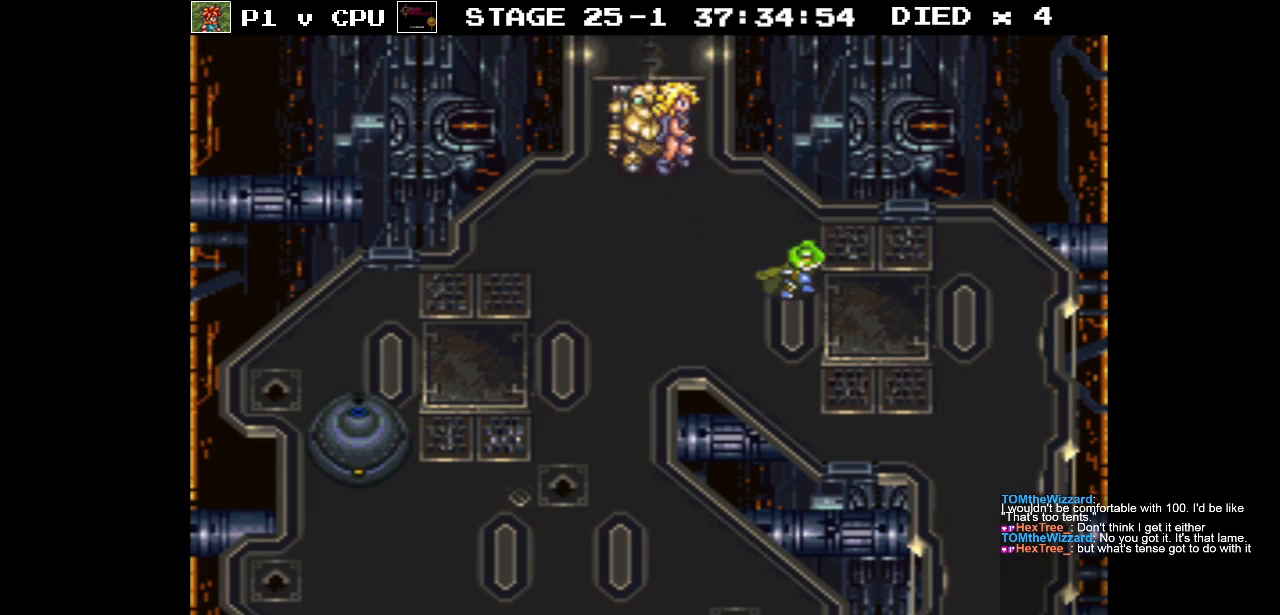
{"buttons": ["B", "DPAD_DOWN", "DPAD_RIGHT"], "events": []}
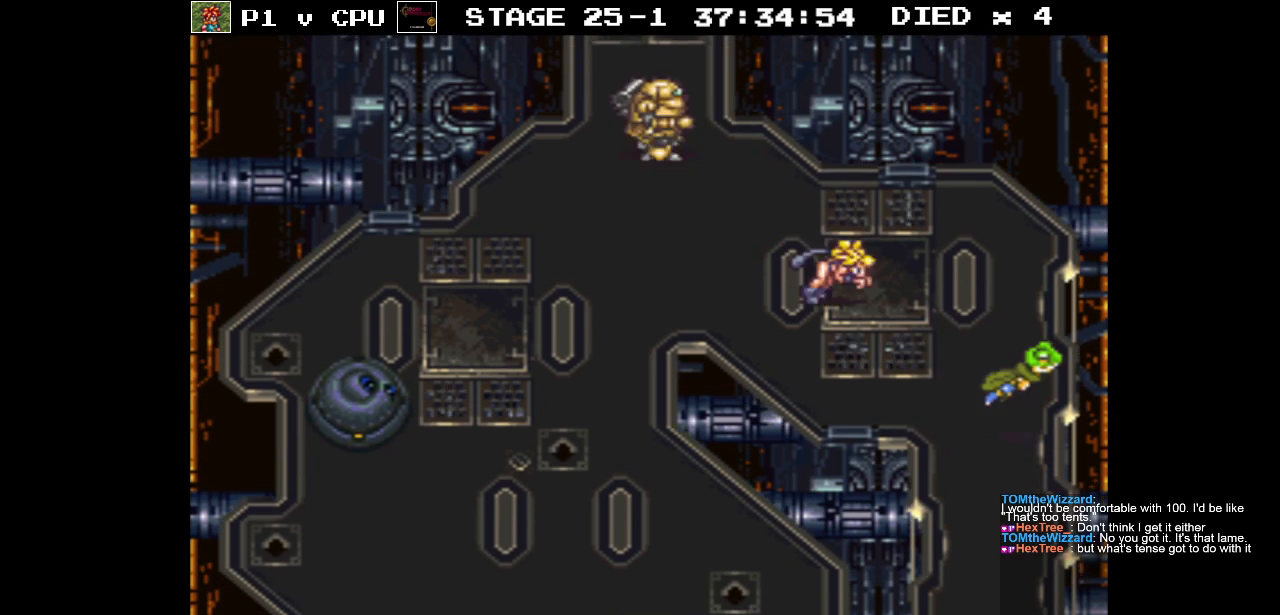
{"buttons": ["B", "DPAD_DOWN"], "events": [[133, "DPAD_RIGHT", "up"]]}
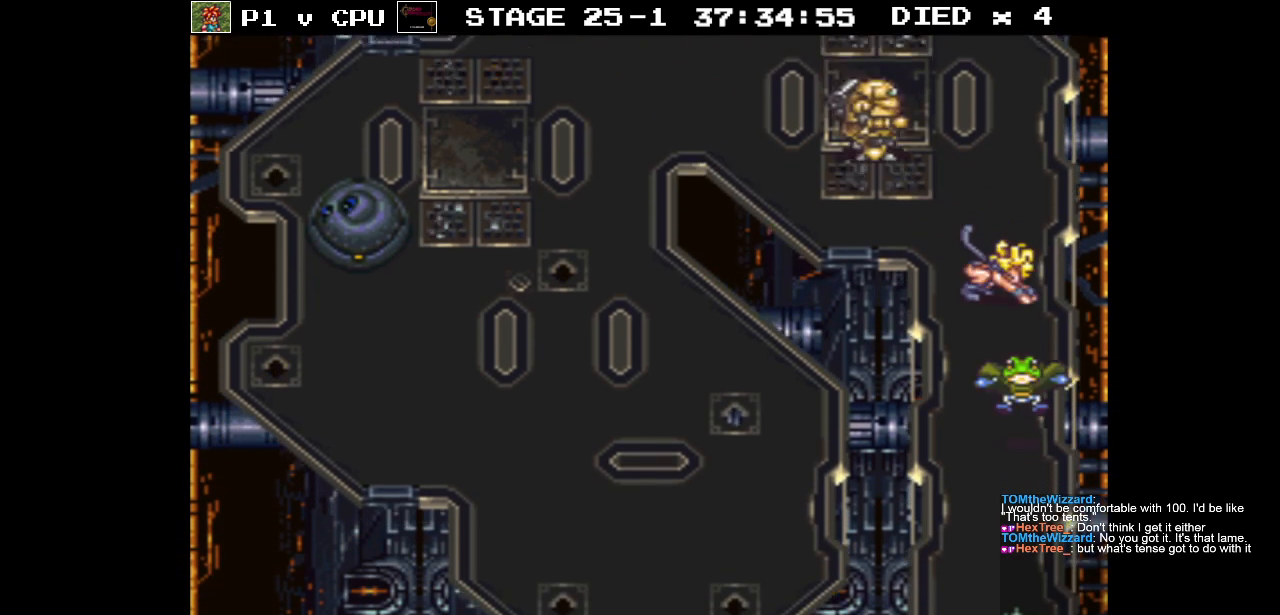
{"buttons": ["B", "DPAD_DOWN"], "events": []}
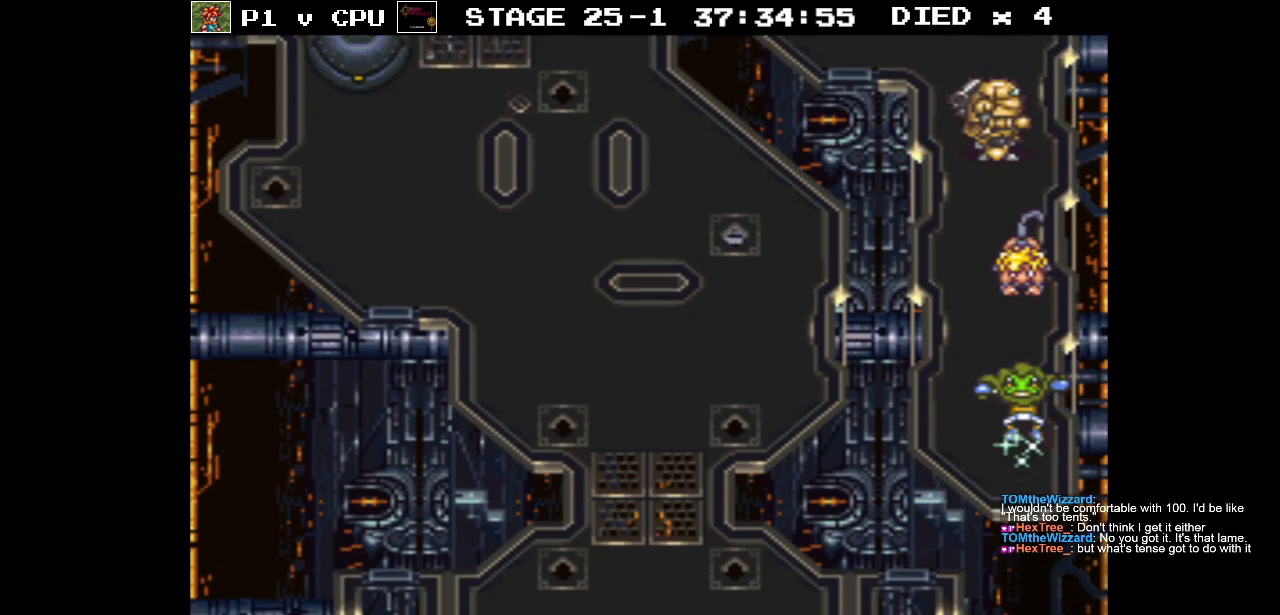
{"buttons": [], "events": [[50, "A", "down"], [83, "DPAD_DOWN", "up"], [117, "B", "up"], [267, "A", "up"]]}
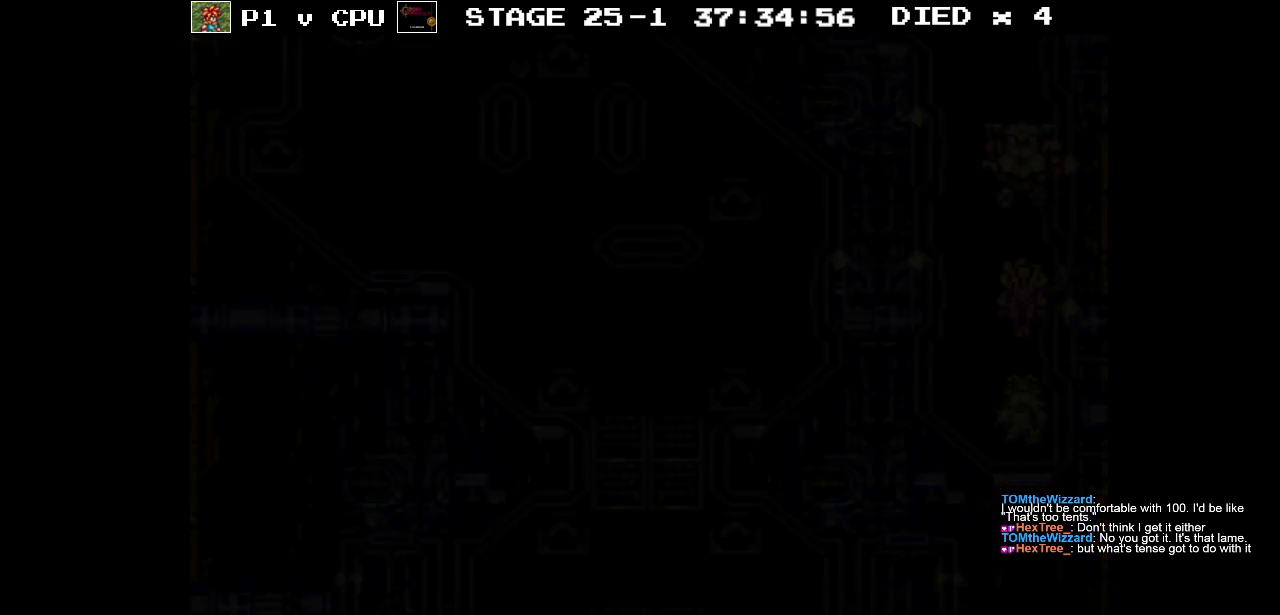
{"buttons": [], "events": []}
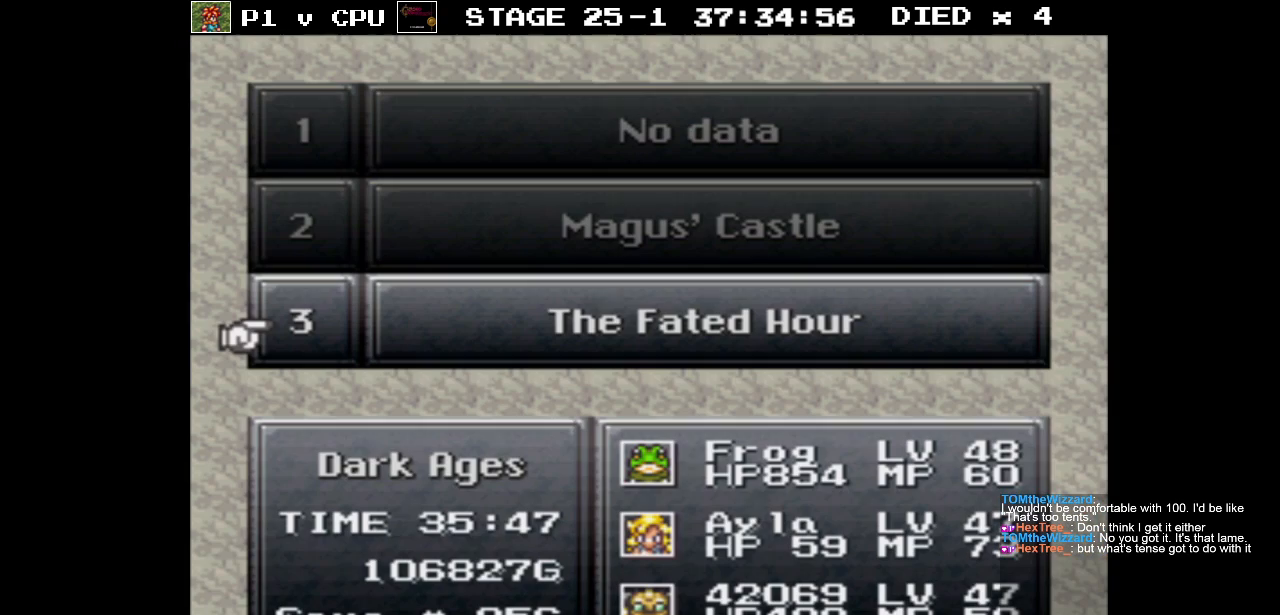
{"buttons": [], "events": []}
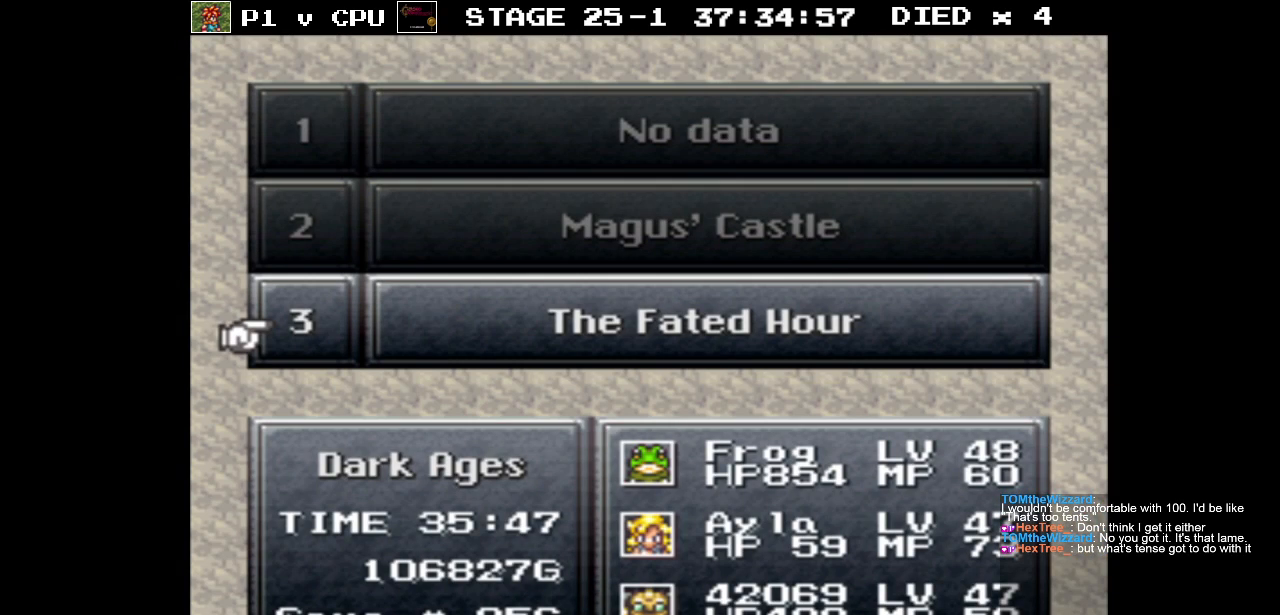
{"buttons": [], "events": []}
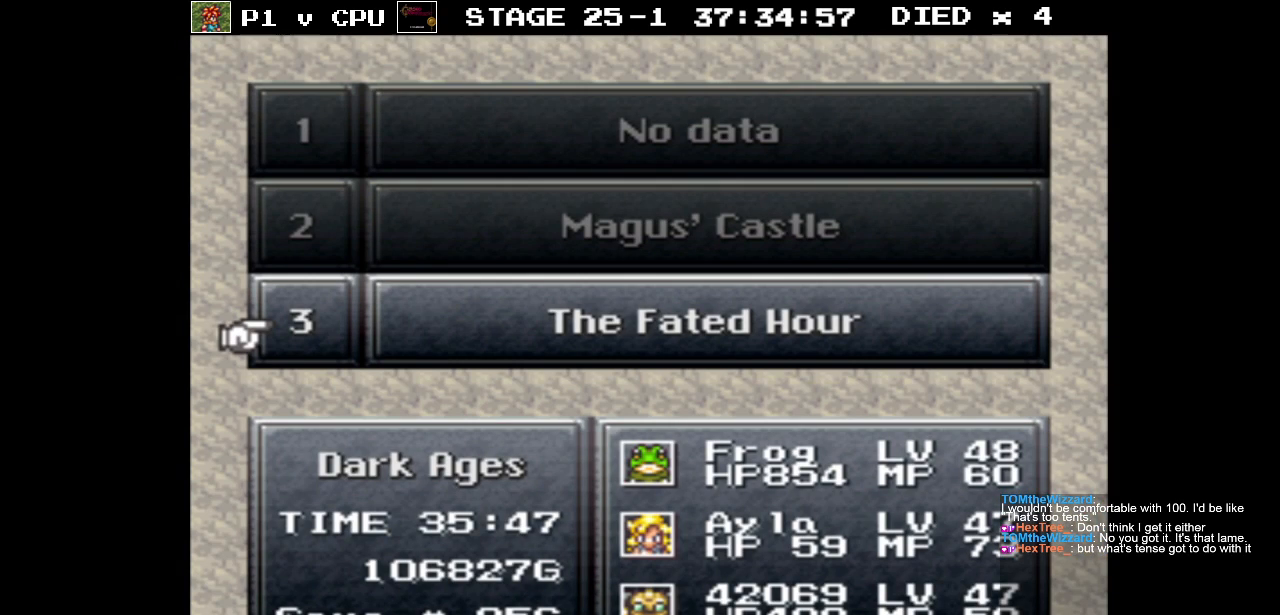
{"buttons": [], "events": [[33, "A", "down"], [133, "A", "up"]]}
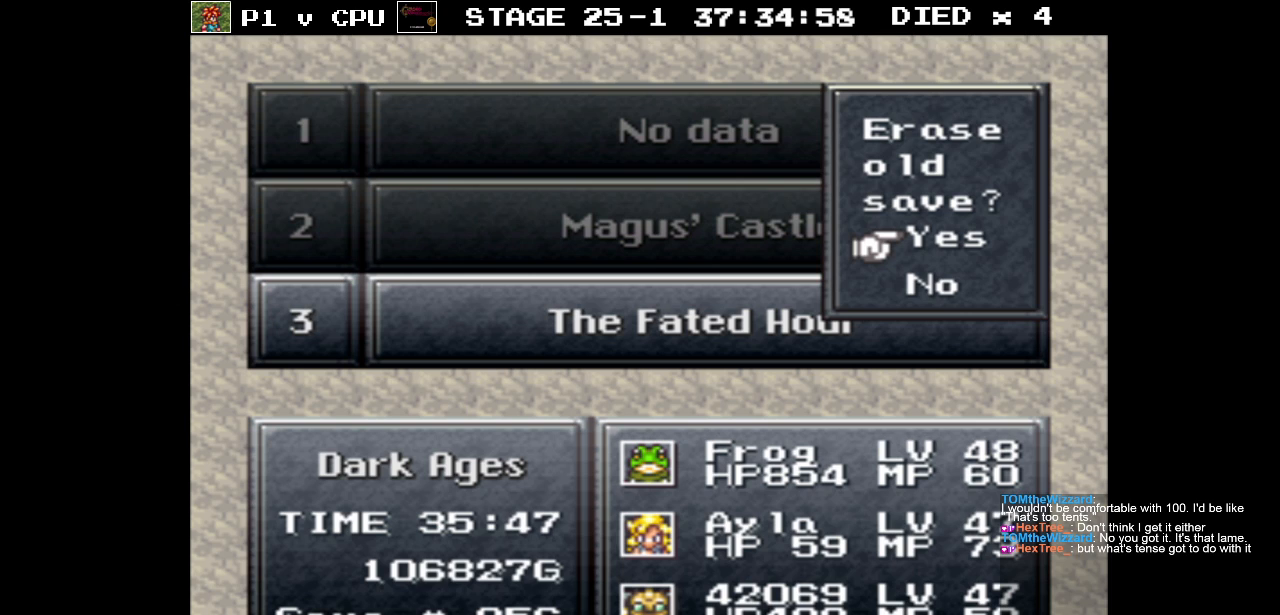
{"buttons": [], "events": []}